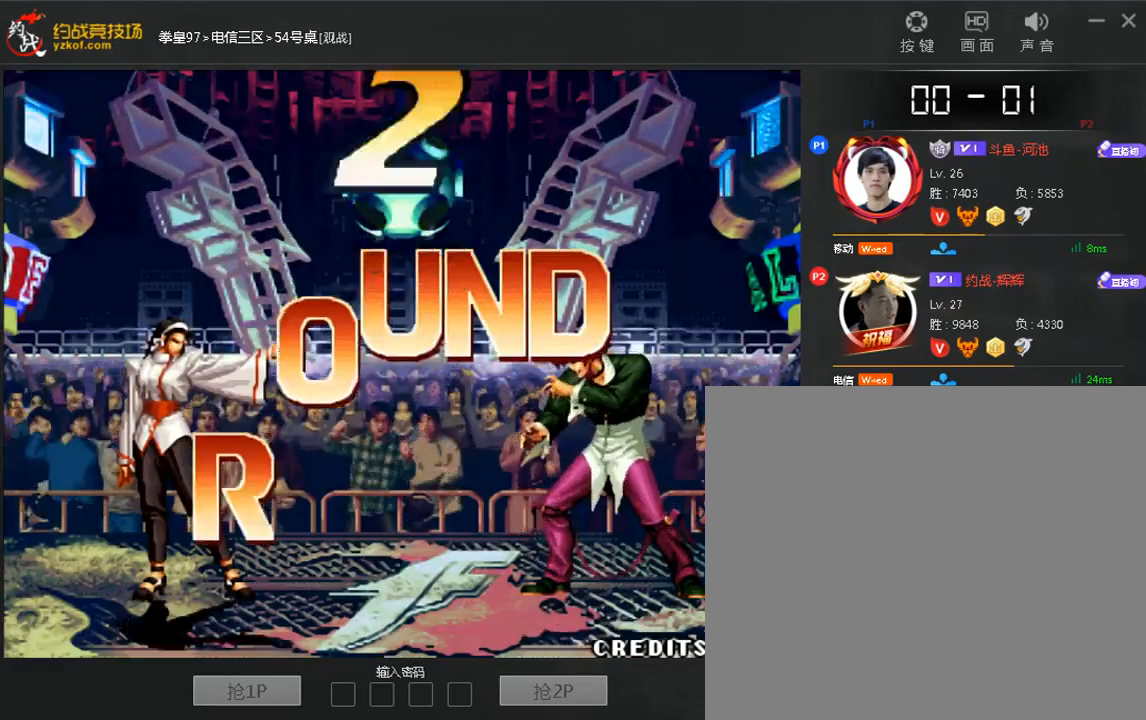
Gameplay with a controller (arcade stick); each line is a JSON object with the inputs held at the frame after it (dt_ms = milliseconds from this image to that frame). "events" lists button and stick changes between this image and that frame as [ms after this image, input, new state], when the widget could be followed in between. Not read: DPAD_DOWN DPAD_LEFT DPAD_UP L3 R3.
{"dt_ms": 480, "buttons": ["A"], "left_stick": "left", "events": [[120, "A", "up"], [120, "left_stick", "right"], [240, "left_stick", "left"], [360, "left_stick", "right"], [480, "A", "down"], [480, "left_stick", "left"]]}
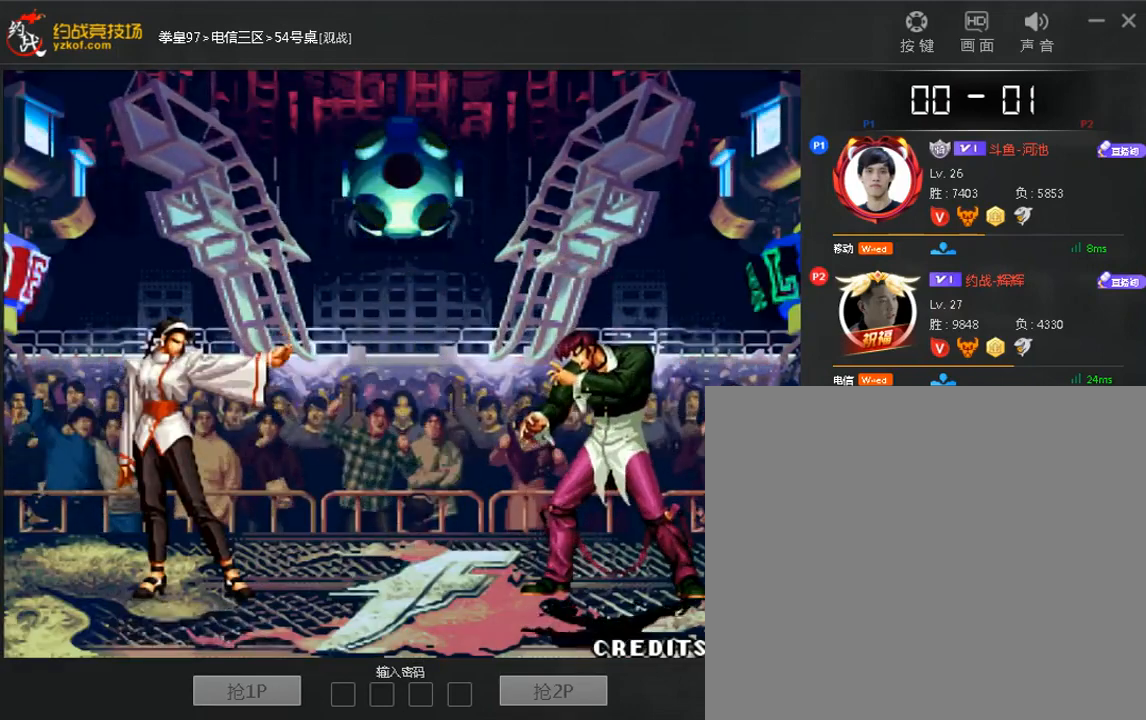
{"dt_ms": 520, "buttons": ["A"], "left_stick": "left"}
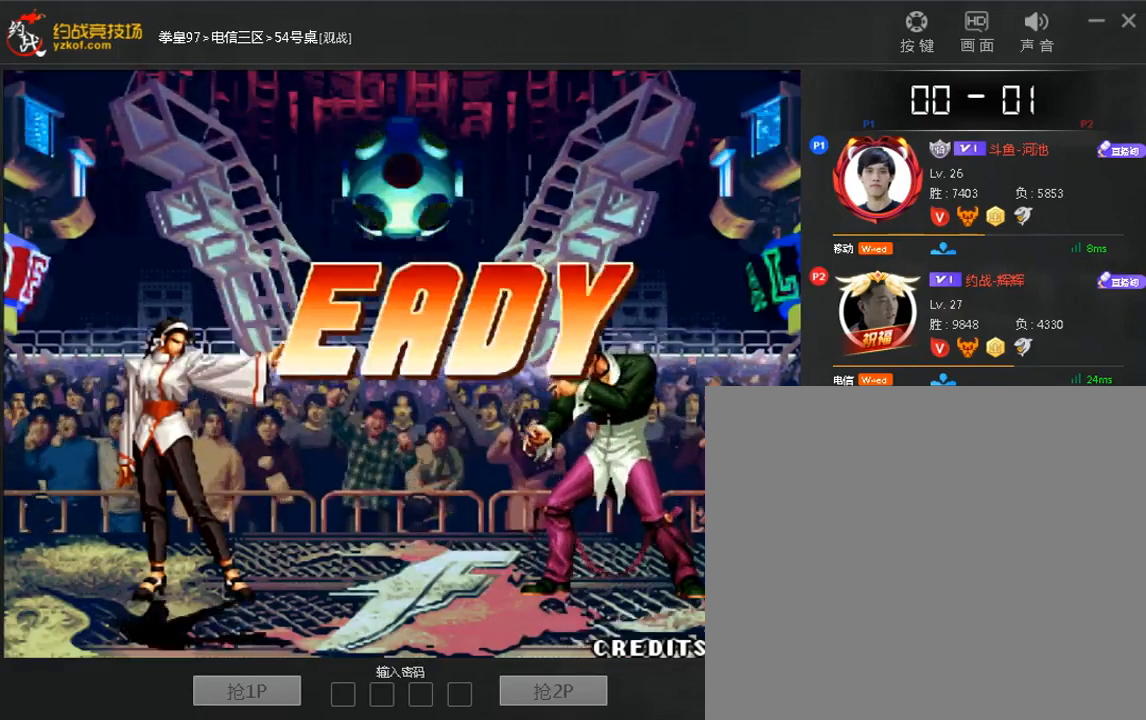
{"dt_ms": 480, "buttons": [], "left_stick": "right", "events": [[120, "A", "up"], [120, "left_stick", "right"], [200, "left_stick", "center"], [440, "left_stick", "right"]]}
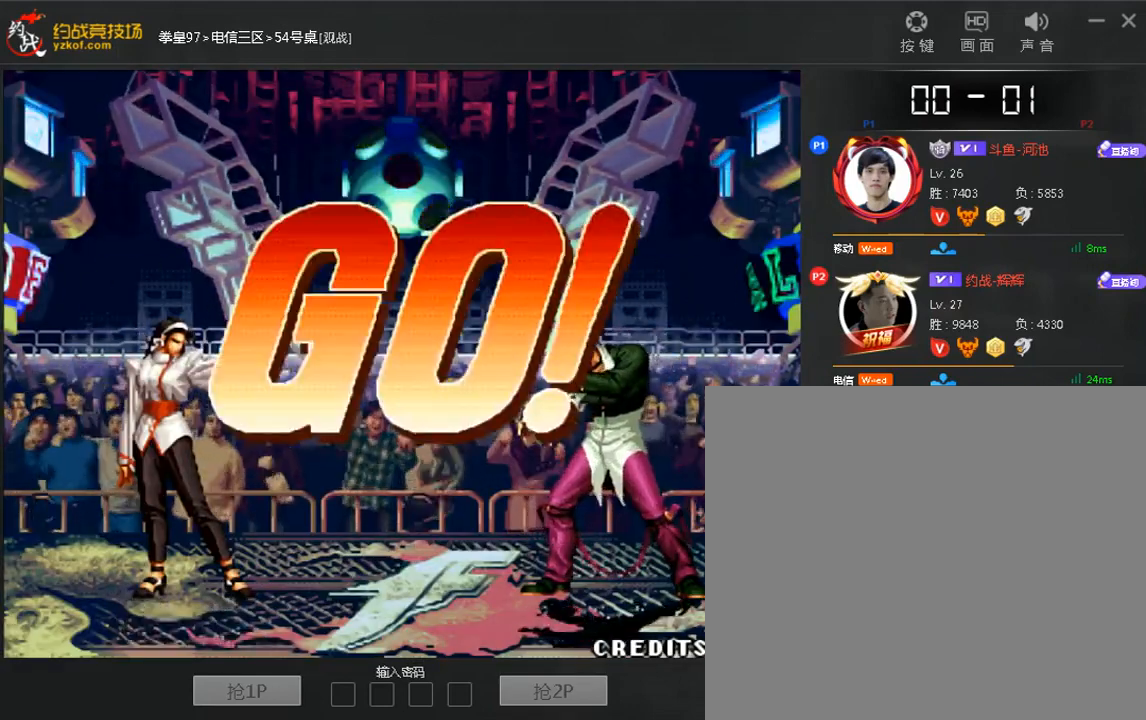
{"dt_ms": 520, "buttons": [], "left_stick": "down-left", "events": [[280, "A", "down"], [360, "A", "up"], [520, "left_stick", "down-left"]]}
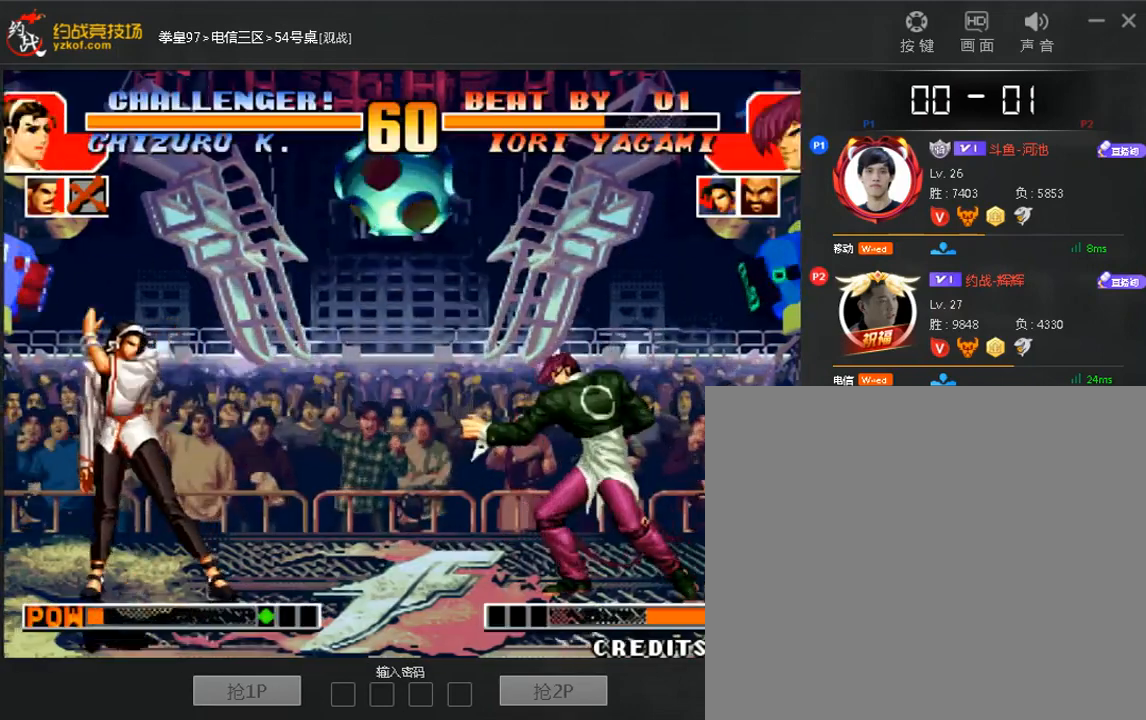
{"dt_ms": 480, "buttons": [], "left_stick": "center", "events": [[120, "left_stick", "right"], [400, "left_stick", "center"]]}
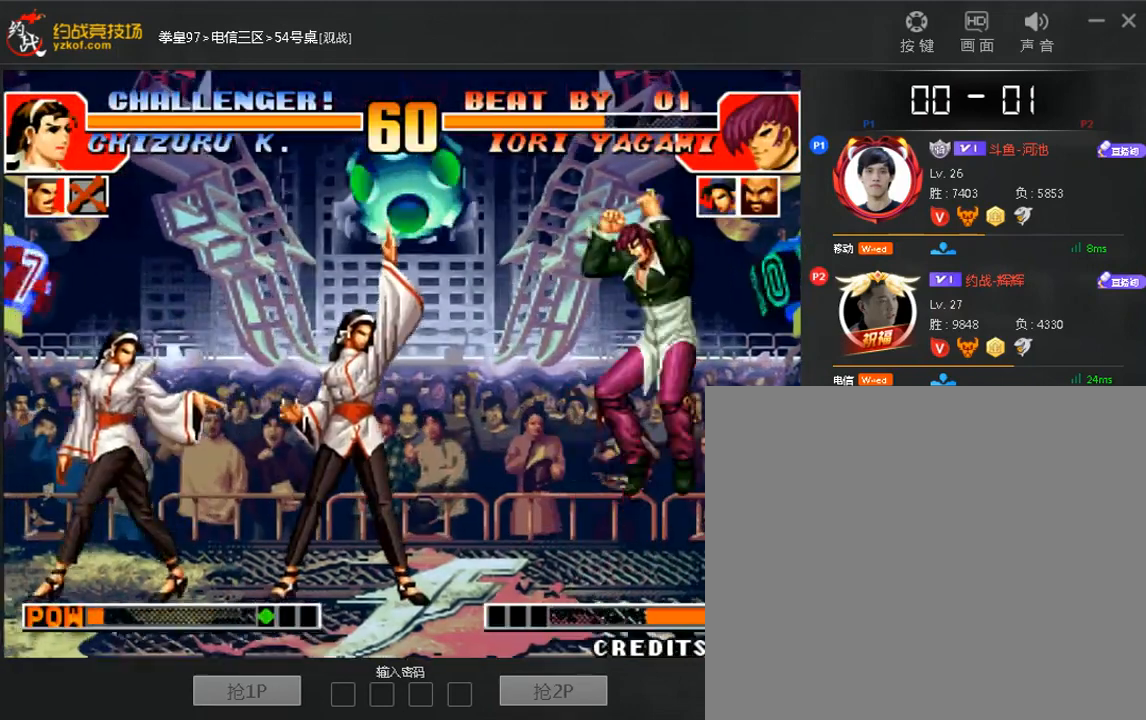
{"dt_ms": 520, "buttons": [], "left_stick": "right", "events": [[160, "left_stick", "down"], [240, "left_stick", "left"], [320, "C", "down"], [320, "left_stick", "center"], [400, "C", "up"], [440, "left_stick", "right"]]}
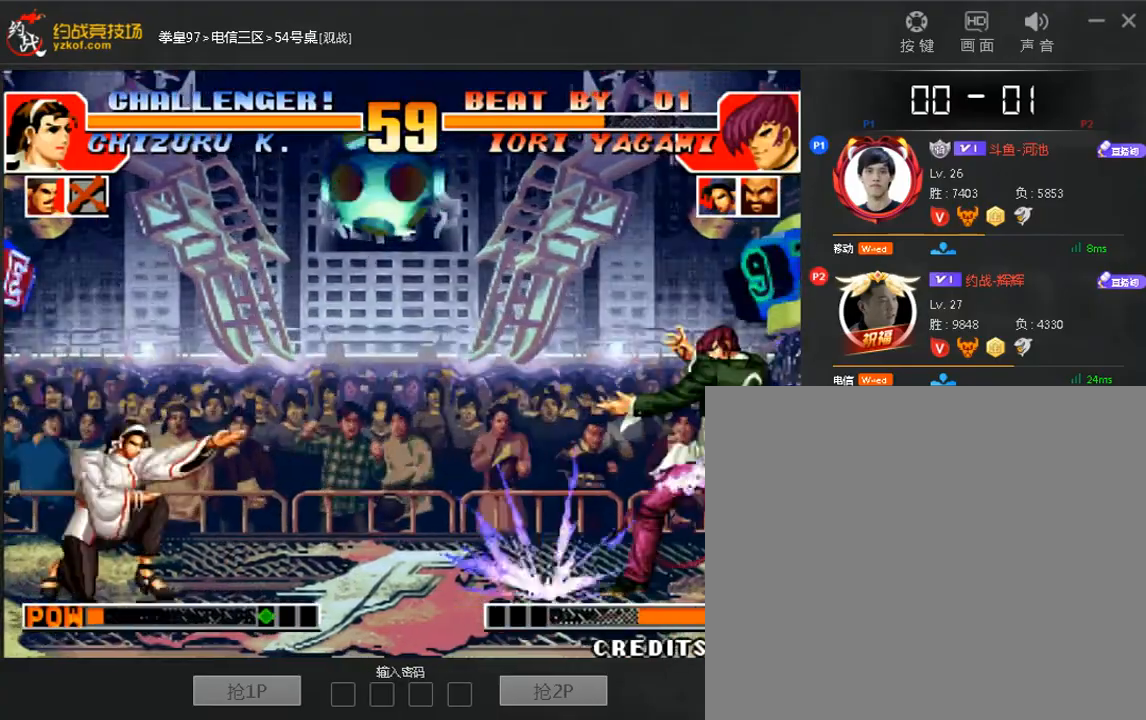
{"dt_ms": 480, "buttons": [], "left_stick": "right", "events": []}
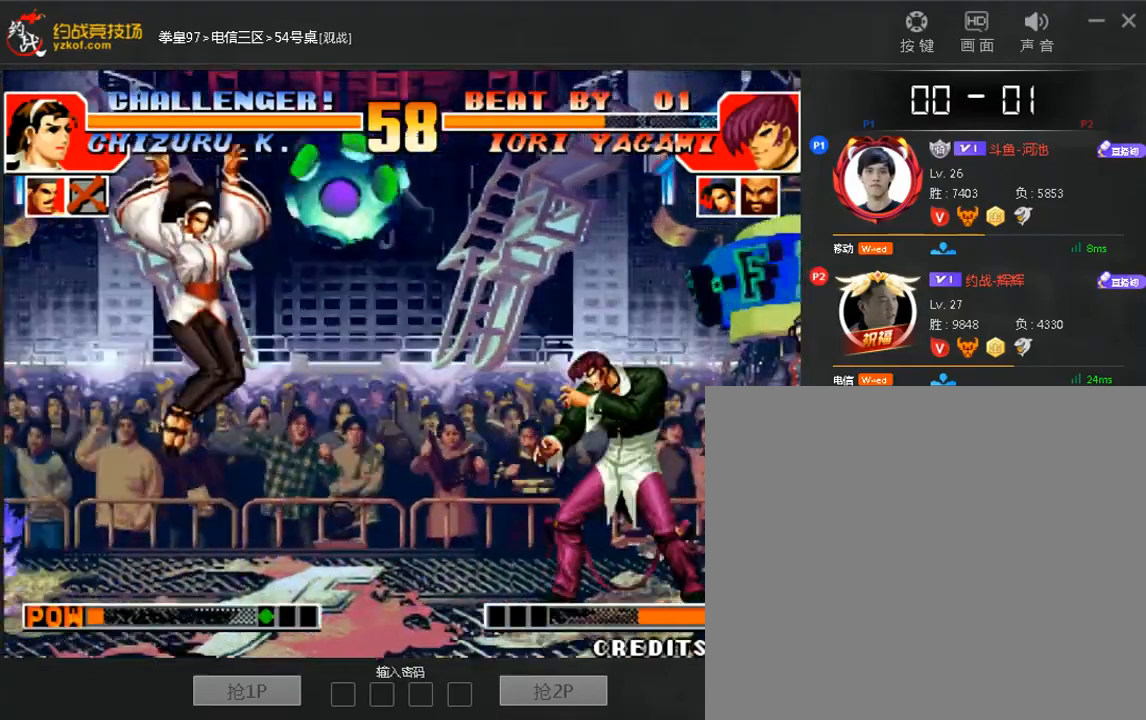
{"dt_ms": 520, "buttons": [], "left_stick": "down", "events": [[160, "A", "down"], [240, "A", "up"], [320, "left_stick", "center"], [520, "left_stick", "down"]]}
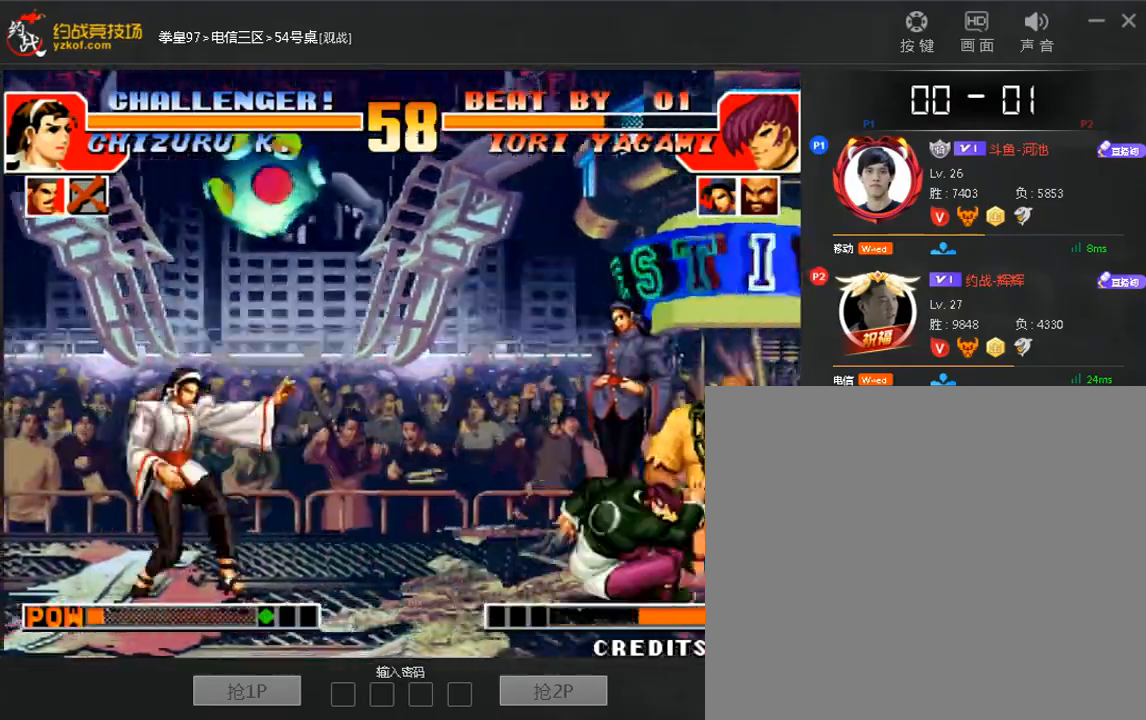
{"dt_ms": 480, "buttons": [], "left_stick": "center"}
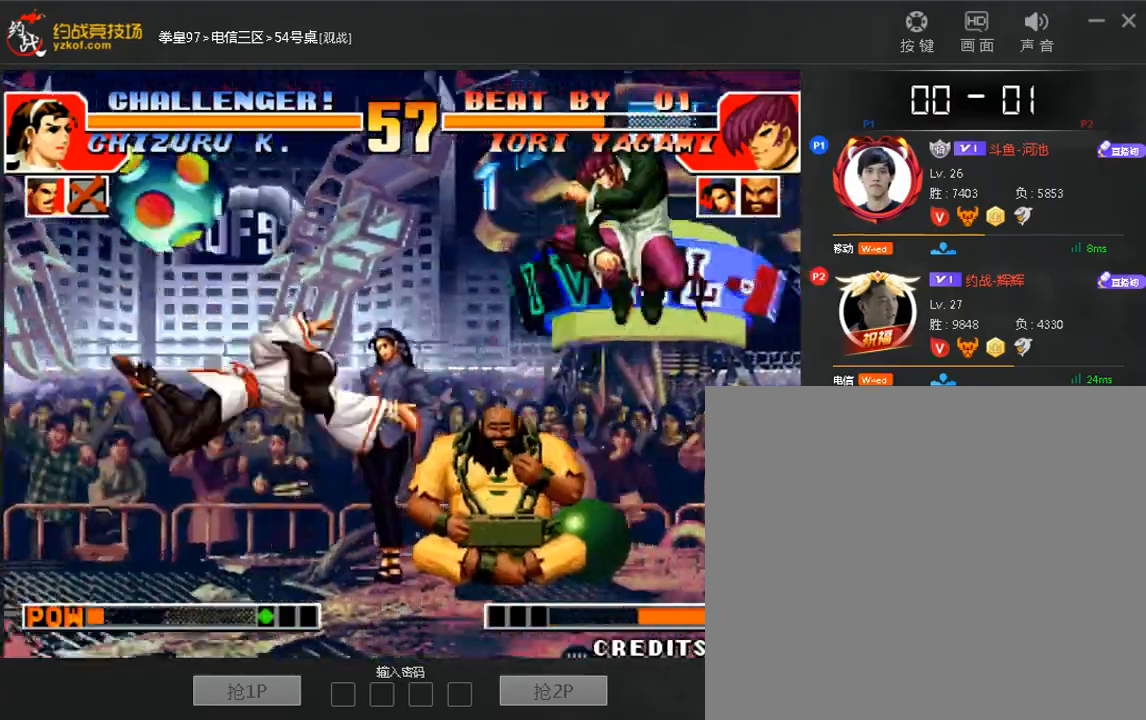
{"dt_ms": 1000, "buttons": [], "left_stick": "center"}
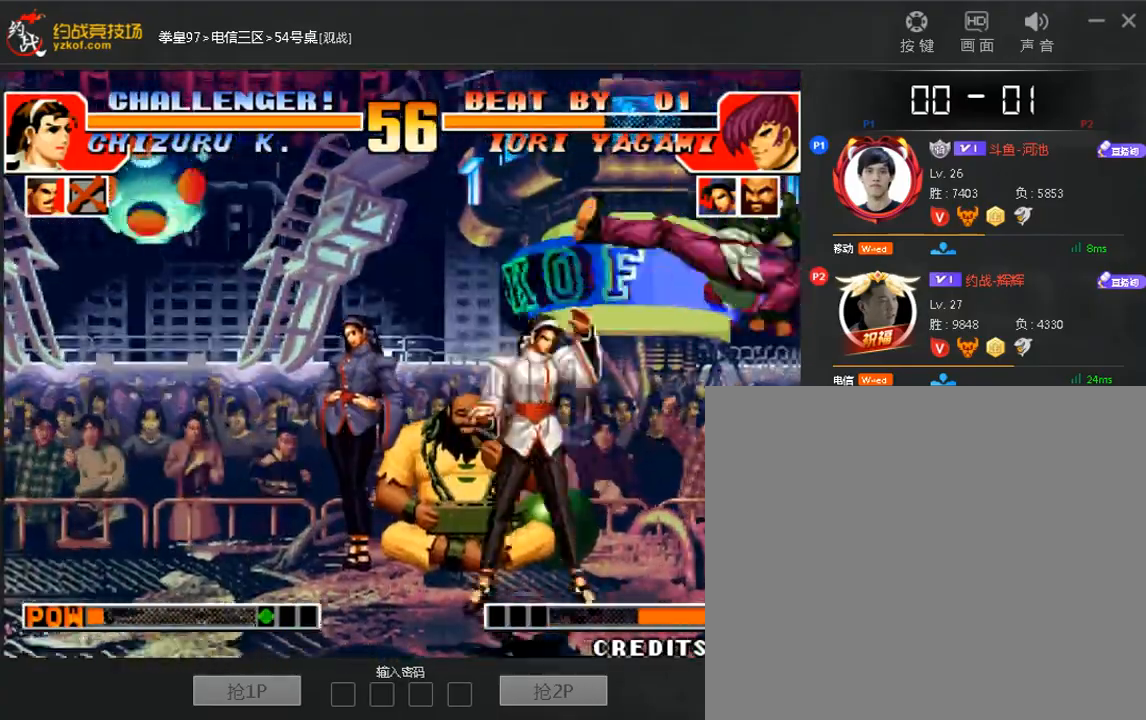
{"dt_ms": 520, "buttons": [], "left_stick": "right", "events": [[80, "left_stick", "down"], [200, "left_stick", "right"], [240, "A", "down"], [320, "left_stick", "center"], [360, "A", "up"], [400, "left_stick", "down"], [520, "left_stick", "right"]]}
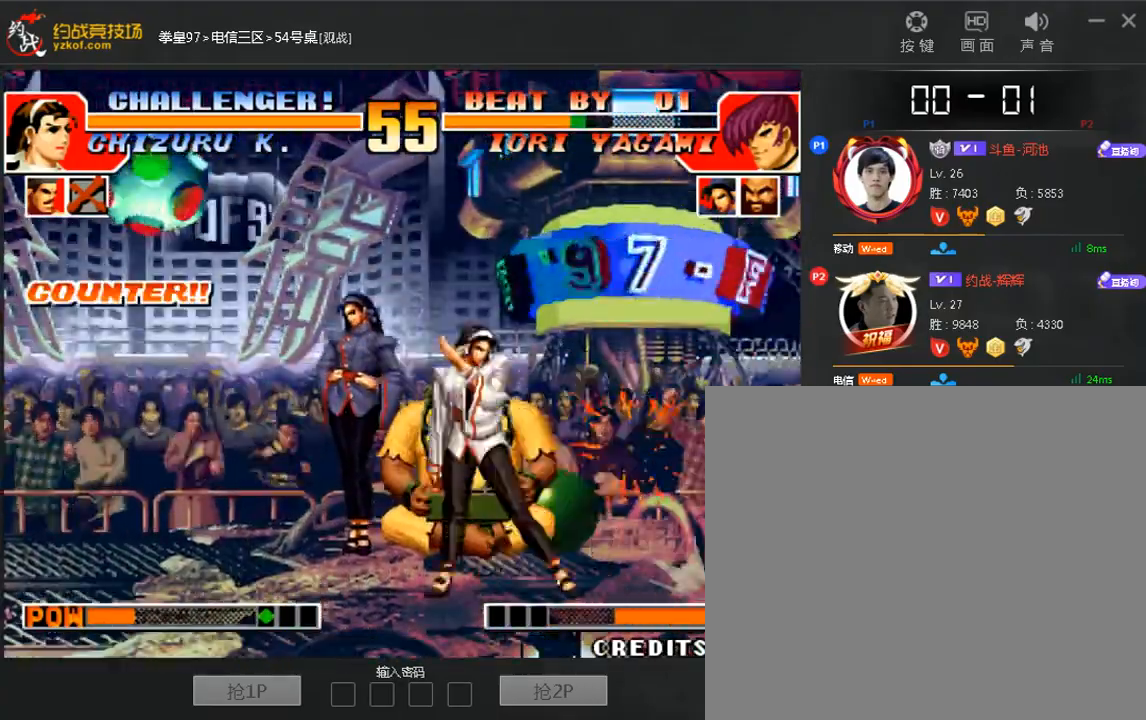
{"dt_ms": 1000, "buttons": [], "left_stick": "left"}
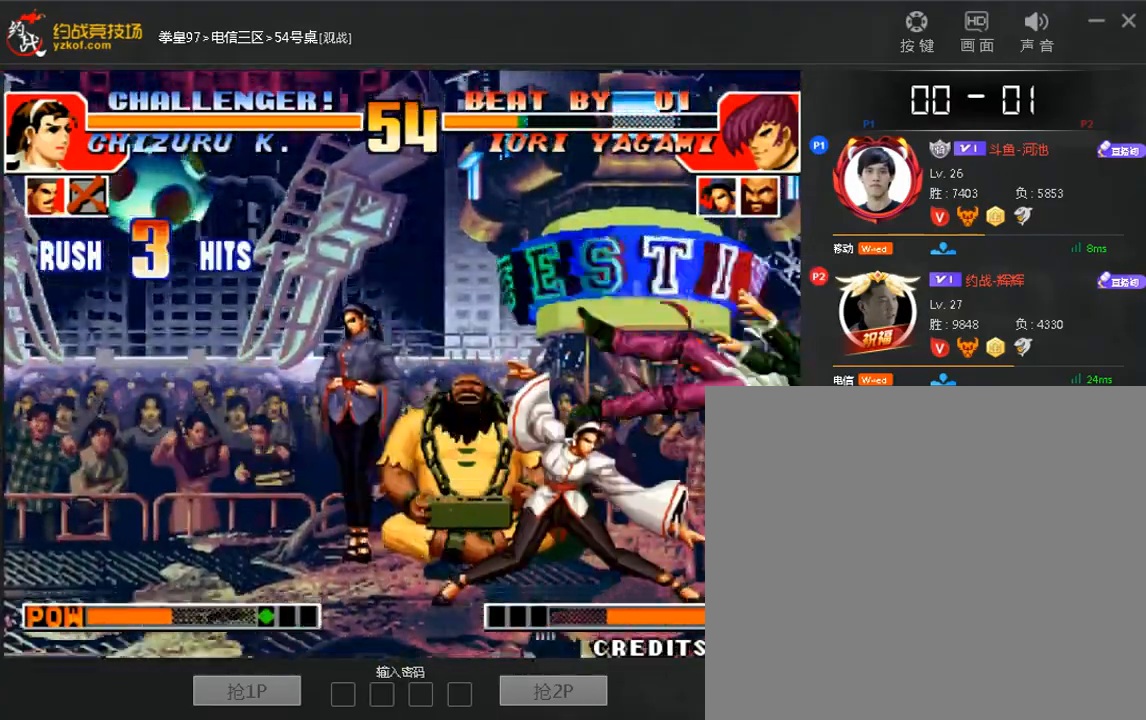
{"dt_ms": 480, "buttons": [], "left_stick": "down", "events": [[80, "left_stick", "up"], [200, "left_stick", "down"], [320, "left_stick", "up"], [400, "left_stick", "right"], [480, "left_stick", "down"]]}
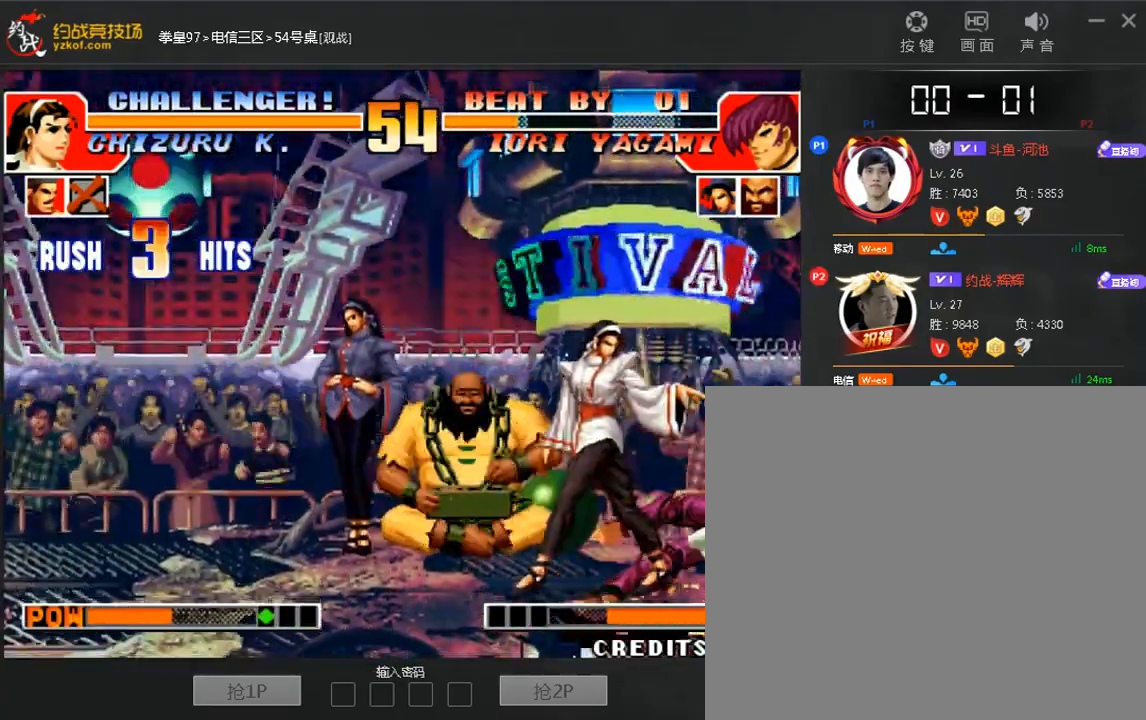
{"dt_ms": 520, "buttons": [], "left_stick": "center", "events": [[40, "left_stick", "right"], [80, "left_stick", "up"], [160, "left_stick", "right"], [280, "left_stick", "left"], [360, "left_stick", "center"]]}
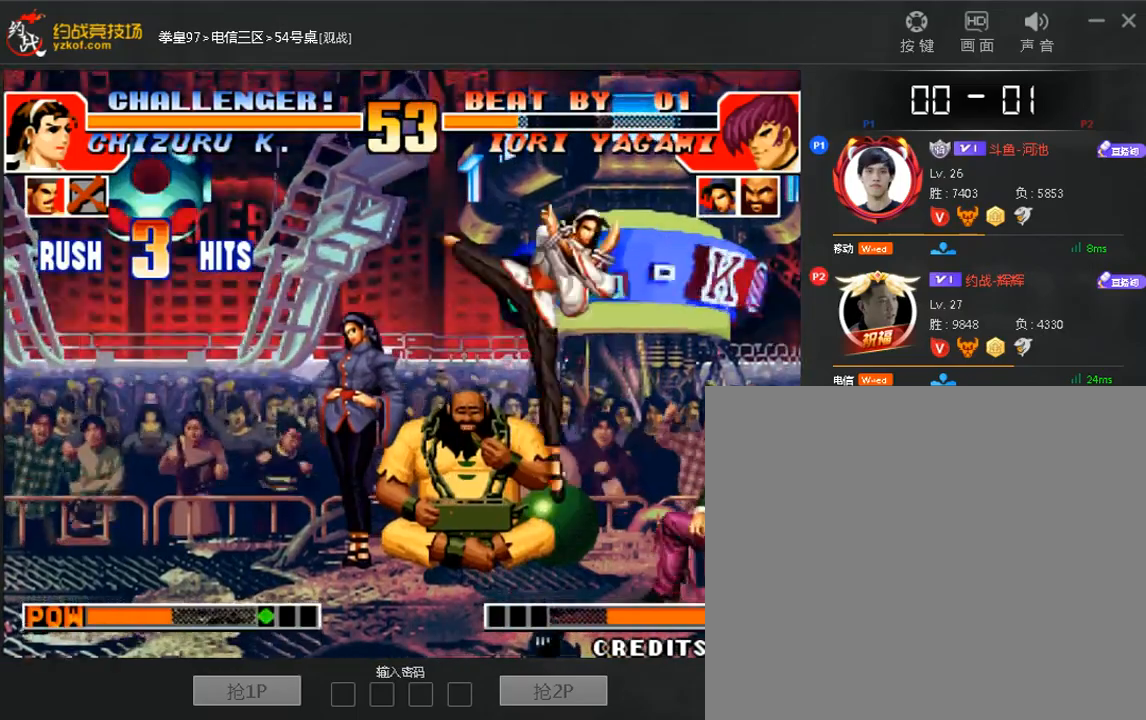
{"dt_ms": 480, "buttons": [], "left_stick": "down-right"}
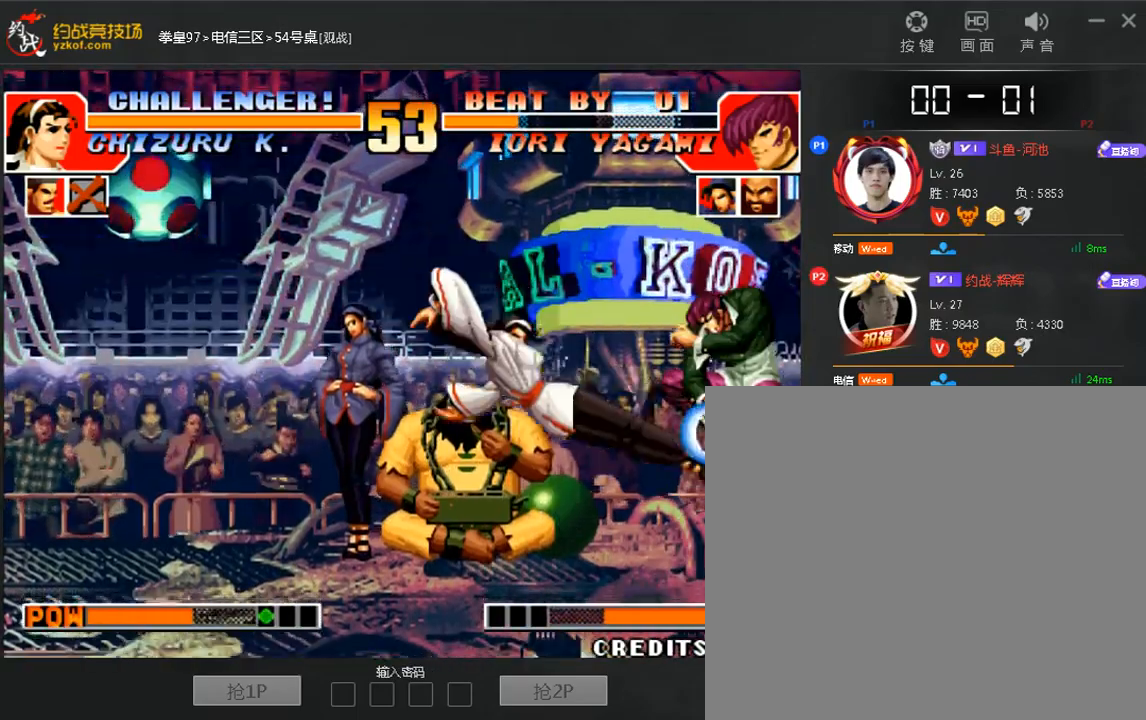
{"dt_ms": 520, "buttons": [], "left_stick": "down-right"}
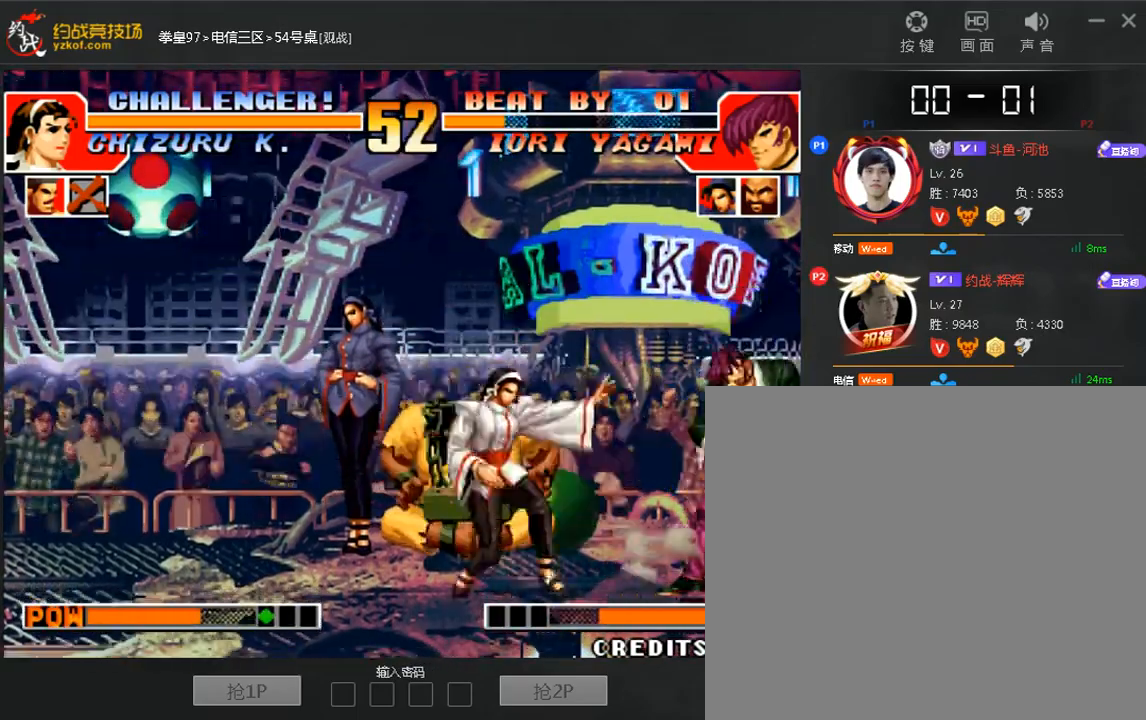
{"dt_ms": 480, "buttons": [], "left_stick": "down-right"}
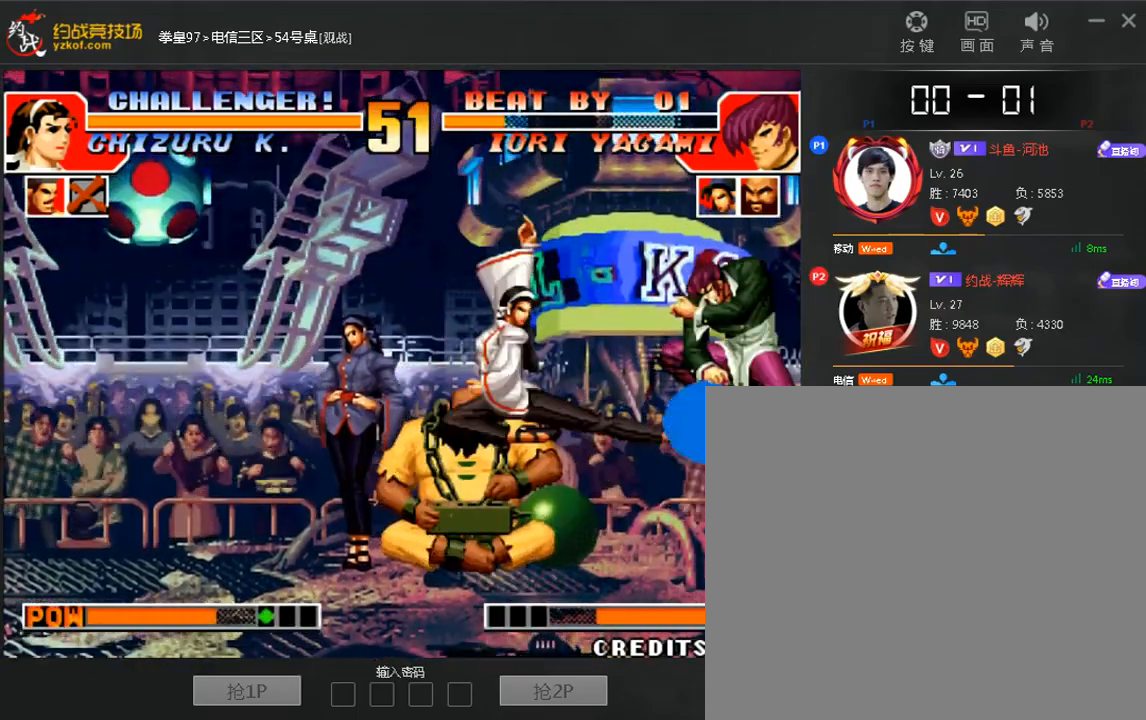
{"dt_ms": 520, "buttons": [], "left_stick": "down-right", "events": []}